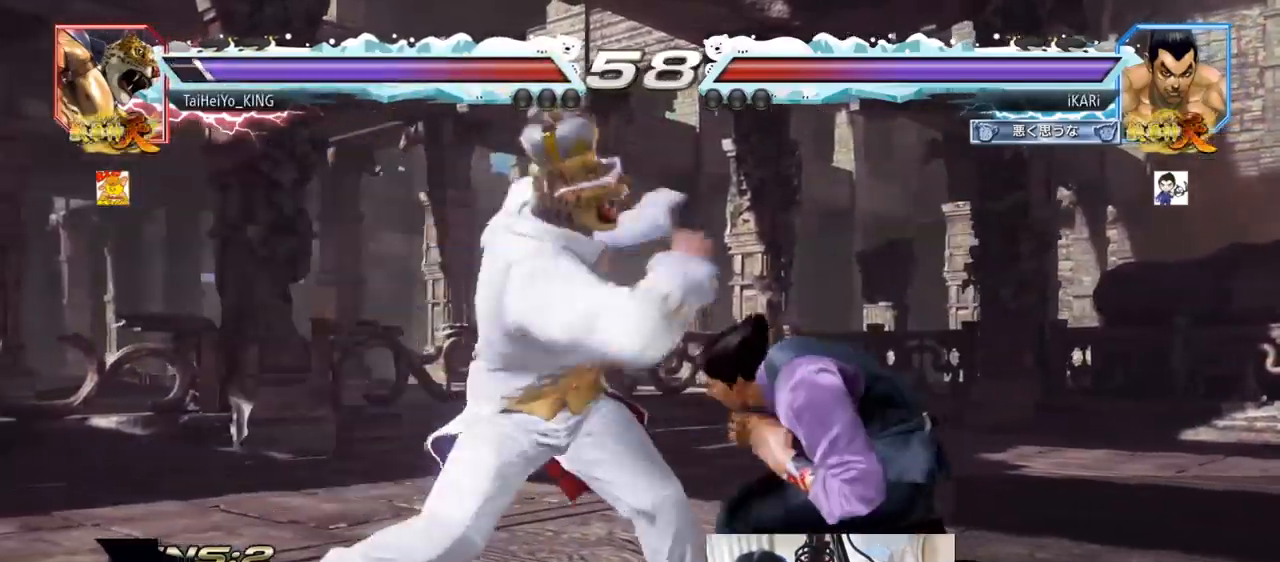
Gameplay with a controller (arcade stick); each line is a JSON object with the inputs held at the frame after it. "events" lists button and stick changes between this image and that frame as [ms after this image, input, new state], when the widget could be followed in between. Not read: L3 R3.
{"buttons": [], "left_stick": "center", "events": [[17, "left_stick", "right"], [67, "left_stick", "center"], [117, "left_stick", "right"], [334, "SQUARE", "down"], [334, "left_stick", "center"], [367, "SQUARE", "up"], [401, "SQUARE", "down"], [484, "SQUARE", "up"]]}
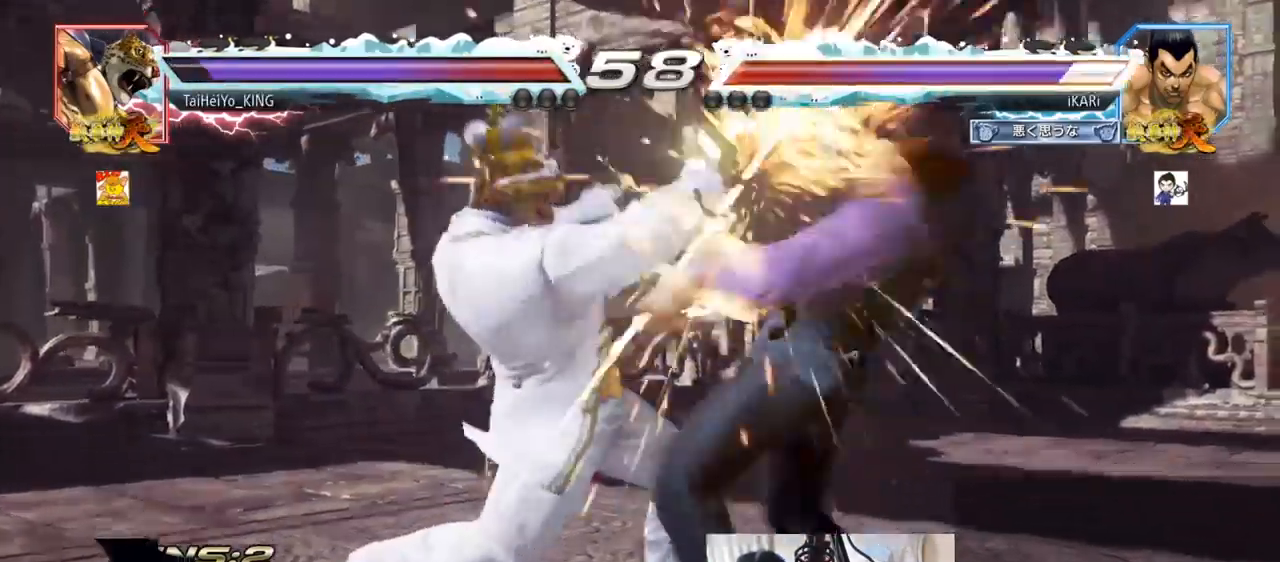
{"buttons": [], "left_stick": "center", "events": [[67, "left_stick", "right"], [267, "left_stick", "center"]]}
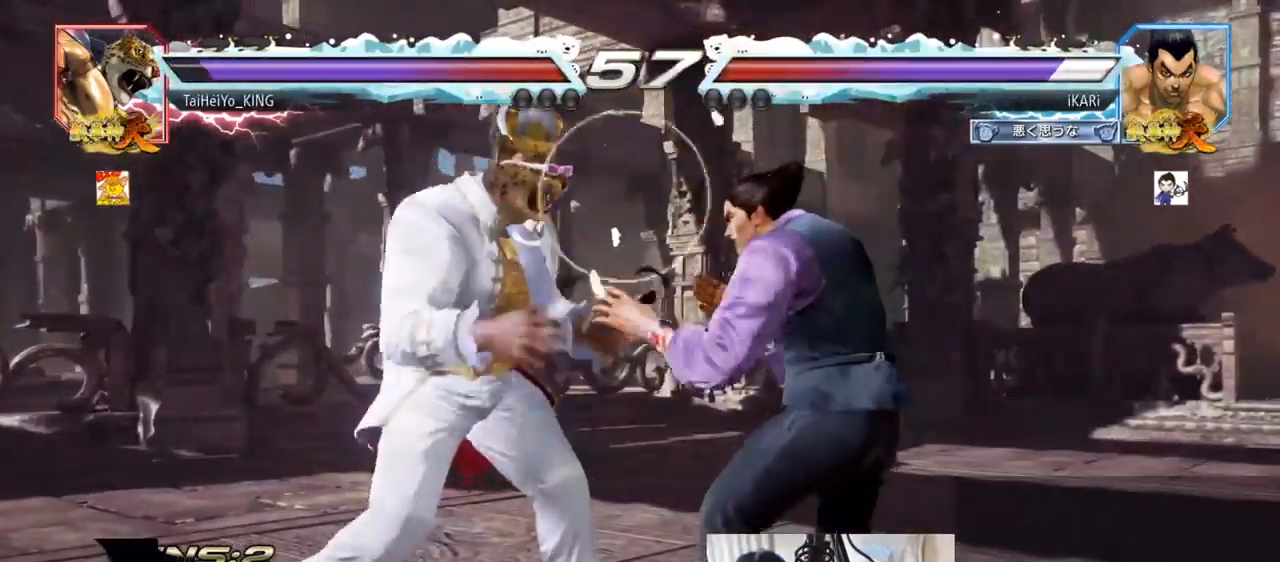
{"buttons": [], "left_stick": "right", "events": [[66, "left_stick", "right"]]}
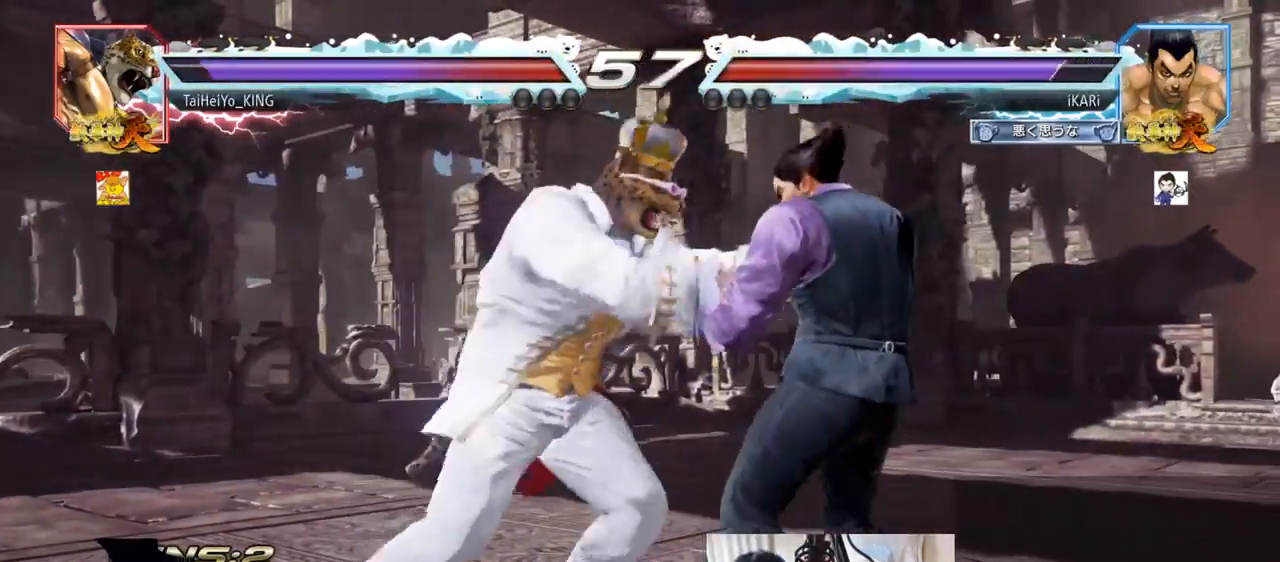
{"buttons": ["SQUARE", "TRIANGLE"], "left_stick": "center", "events": [[133, "SQUARE", "down"], [150, "left_stick", "center"], [200, "TRIANGLE", "down"], [217, "SQUARE", "up"], [217, "TRIANGLE", "up"], [467, "SQUARE", "down"], [467, "TRIANGLE", "down"]]}
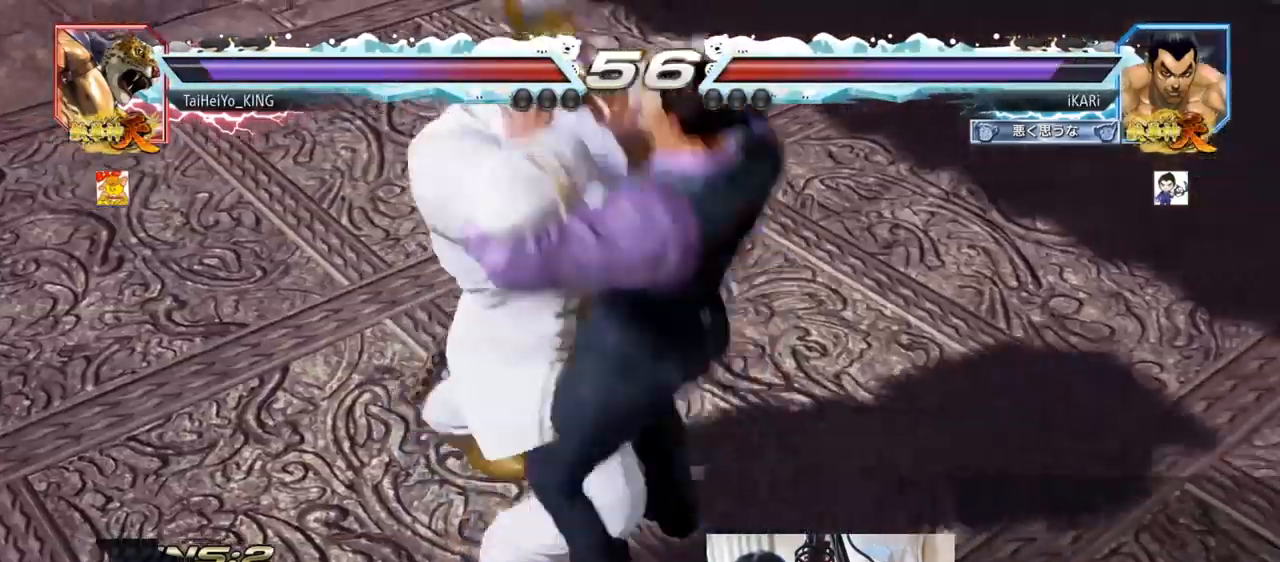
{"buttons": [], "left_stick": "center", "events": [[33, "SQUARE", "up"], [33, "TRIANGLE", "up"], [283, "SQUARE", "down"], [283, "TRIANGLE", "down"], [350, "SQUARE", "up"], [367, "TRIANGLE", "up"]]}
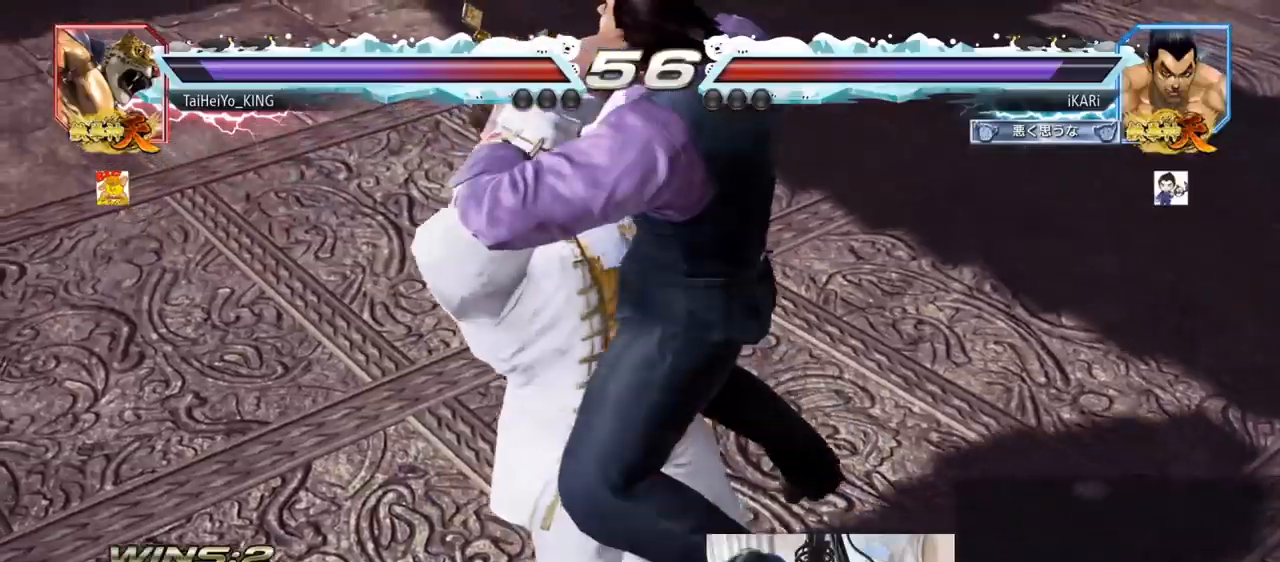
{"buttons": [], "left_stick": "center", "events": [[67, "R1", "down"], [67, "SQUARE", "down"], [67, "TRIANGLE", "down"], [83, "R1", "up"], [150, "SQUARE", "up"], [150, "TRIANGLE", "up"], [284, "R1", "down"], [284, "SQUARE", "down"], [284, "TRIANGLE", "down"], [300, "R1", "up"], [384, "SQUARE", "up"], [384, "TRIANGLE", "up"]]}
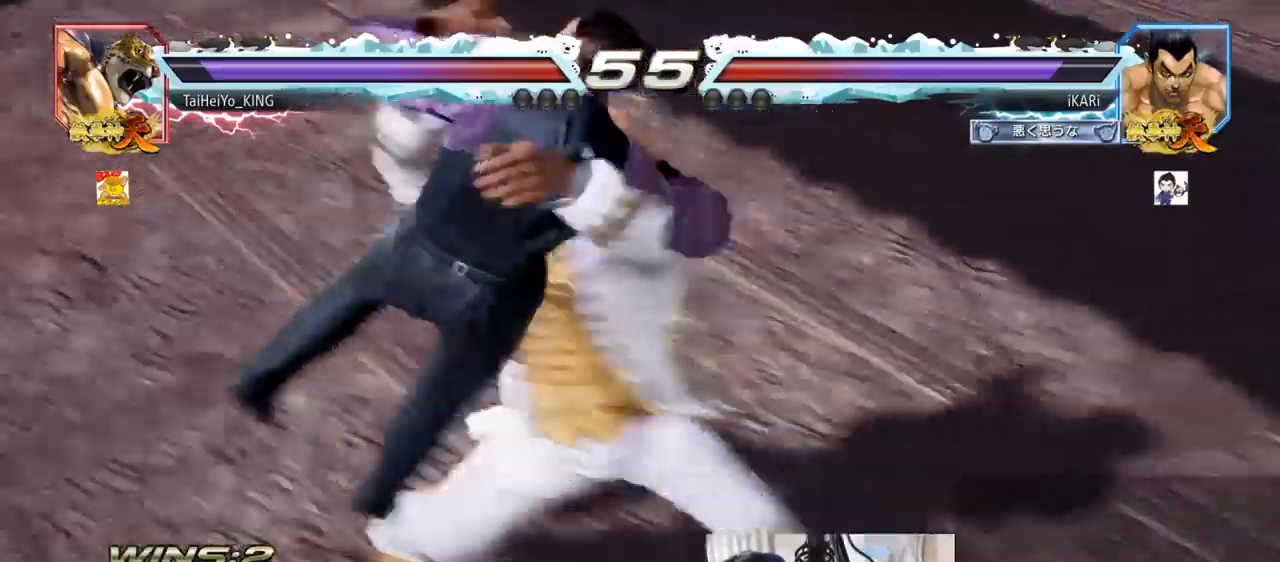
{"buttons": ["SQUARE", "TRIANGLE"], "left_stick": "center", "events": [[233, "TRIANGLE", "down"], [266, "SQUARE", "down"], [283, "TRIANGLE", "up"], [317, "SQUARE", "up"], [383, "TRIANGLE", "down"], [433, "SQUARE", "down"], [433, "TRIANGLE", "up"], [500, "TRIANGLE", "down"]]}
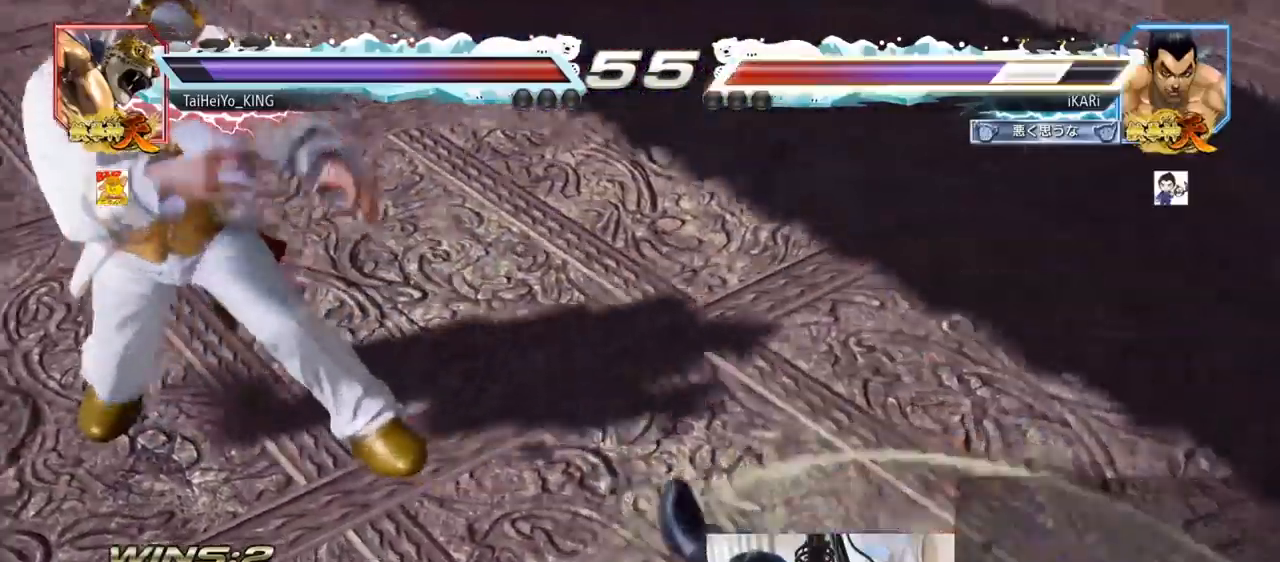
{"buttons": [], "left_stick": "right", "events": [[33, "SQUARE", "up"], [67, "TRIANGLE", "up"], [267, "left_stick", "right"]]}
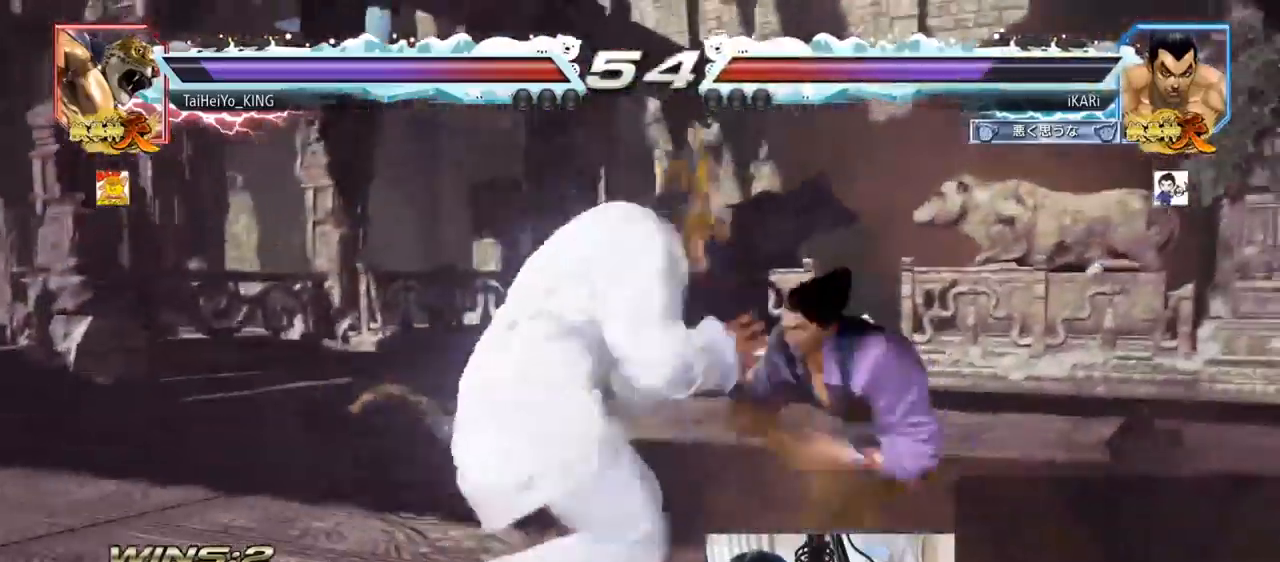
{"buttons": [], "left_stick": "right", "events": [[16, "left_stick", "center"], [66, "left_stick", "right"], [133, "left_stick", "center"], [183, "left_stick", "right"]]}
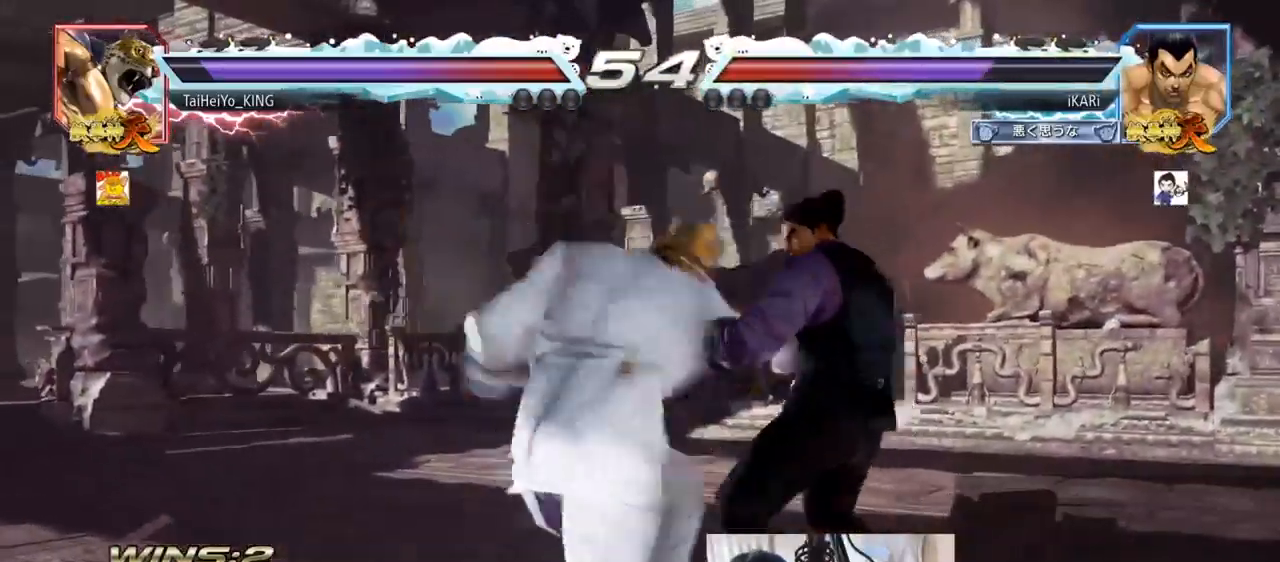
{"buttons": [], "left_stick": "center", "events": [[17, "left_stick", "down-right"], [117, "left_stick", "right"], [250, "left_stick", "center"], [300, "SQUARE", "down"], [334, "SQUARE", "up"], [384, "SQUARE", "down"], [434, "SQUARE", "up"]]}